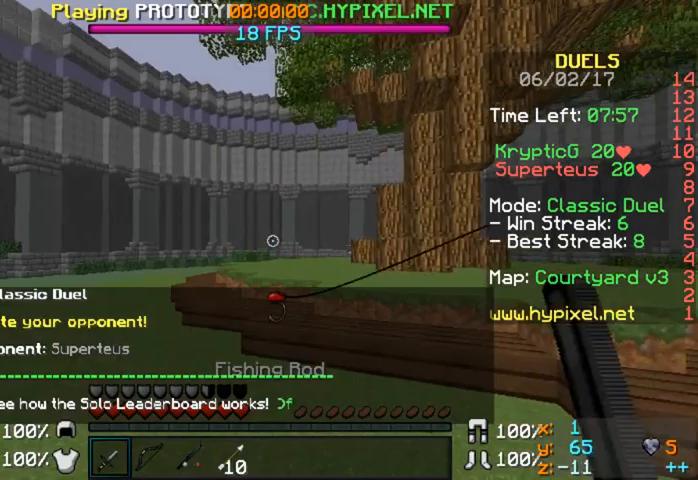
Gameplay with keyboard and mouse; each line is a JSON object with the keys and mouse buttons held at the frame after it. "events" lists presses ("down") and releases ("up") of "a", "d", "s", "w", "mouse_left" and "mouse_right" between this image and that frame as [ms after this image, input, new state], when the widget could be followed in between. "mouse_left", "mouse_right" = the "left", "right" buttons of the "mouse" list. No other keys are recorded. Fast repeated clicks can show as one long hold. Mouse movement is not recorded.
{"keys": ["w"], "mouse": [], "events": [[360, "mouse_right", "down"], [480, "mouse_right", "up"]]}
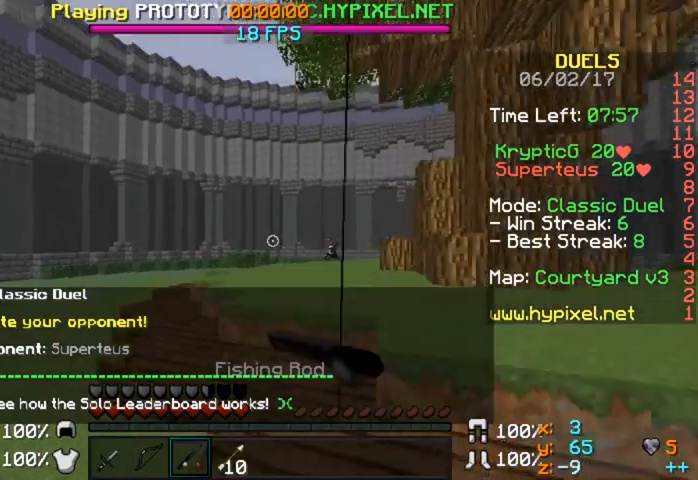
{"keys": ["w"], "mouse": ["left", "right"], "events": [[320, "mouse_left", "down"], [320, "mouse_right", "down"]]}
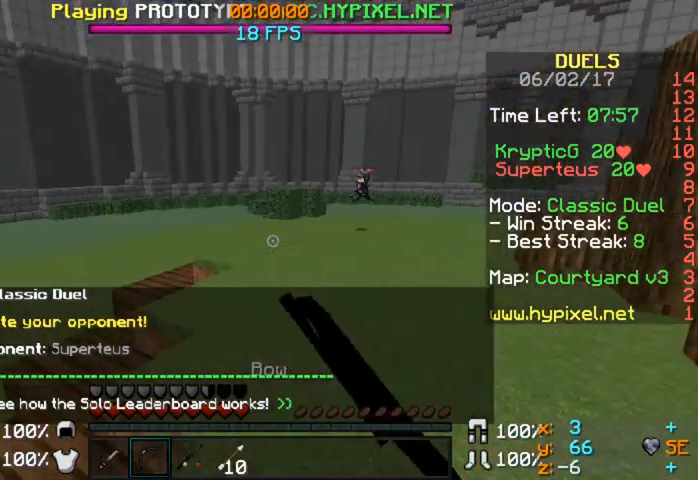
{"keys": ["a", "w"], "mouse": ["left", "right"], "events": [[80, "a", "down"]]}
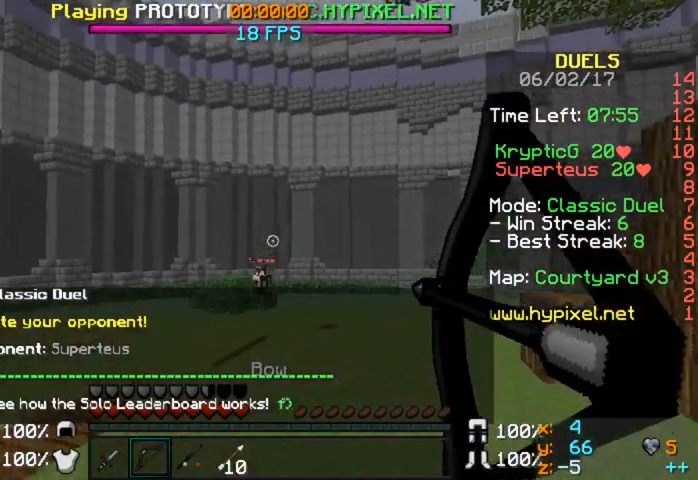
{"keys": ["a", "w"], "mouse": ["left", "right"], "events": []}
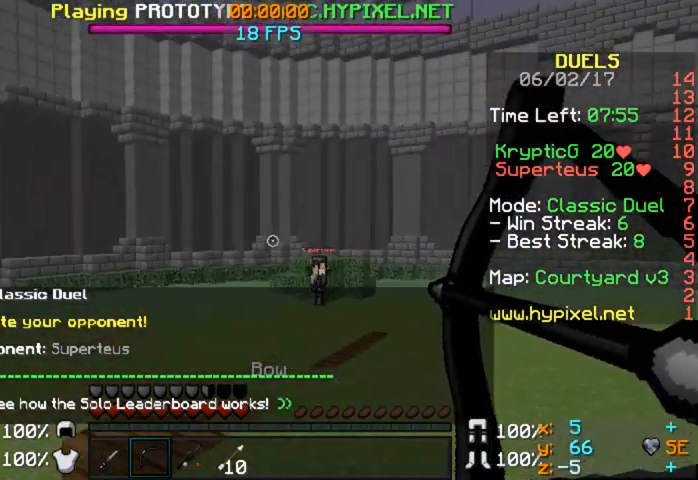
{"keys": ["a", "w"], "mouse": ["left", "right"], "events": [[200, "mouse_left", "up"], [200, "mouse_right", "up"], [320, "mouse_left", "down"], [320, "mouse_right", "down"]]}
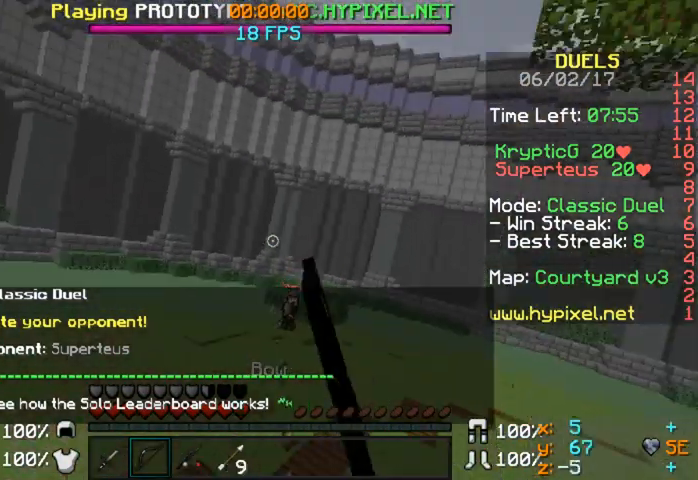
{"keys": ["d", "w"], "mouse": ["left", "right"], "events": [[480, "a", "up"], [480, "d", "down"]]}
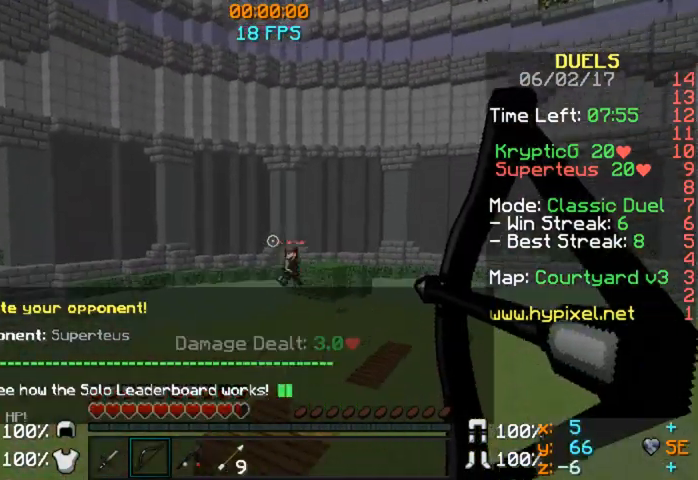
{"keys": ["d", "w"], "mouse": ["left", "right"], "events": [[80, "mouse_left", "up"], [80, "mouse_right", "up"], [200, "mouse_left", "down"], [200, "mouse_right", "down"]]}
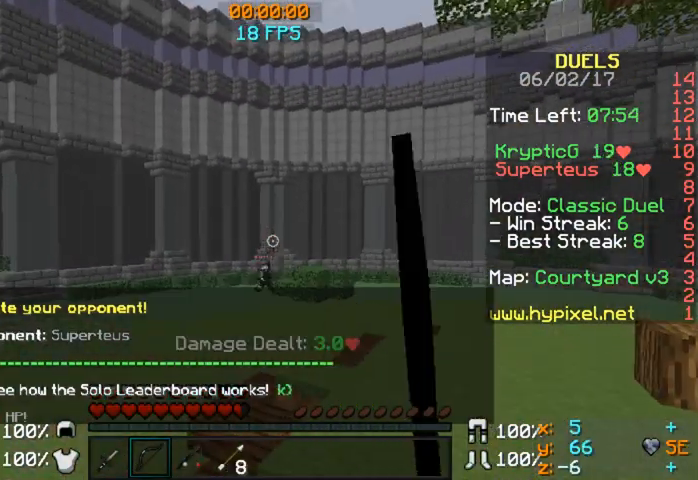
{"keys": ["a", "w"], "mouse": ["left", "right"], "events": [[400, "a", "down"], [440, "d", "up"]]}
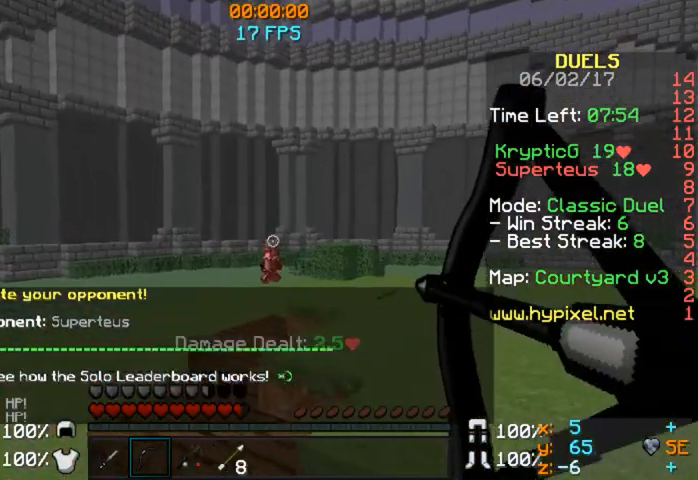
{"keys": ["a", "w"], "mouse": ["left", "right"], "events": []}
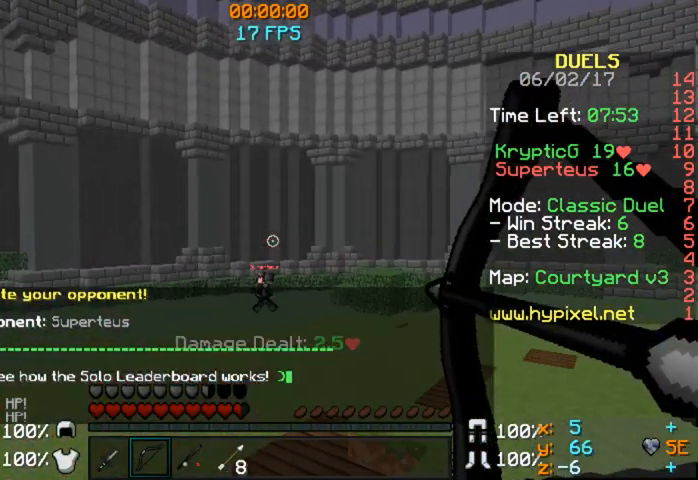
{"keys": ["a", "w"], "mouse": ["right"], "events": [[280, "w", "up"], [360, "mouse_left", "up"], [360, "mouse_right", "up"], [360, "w", "down"], [480, "mouse_right", "down"]]}
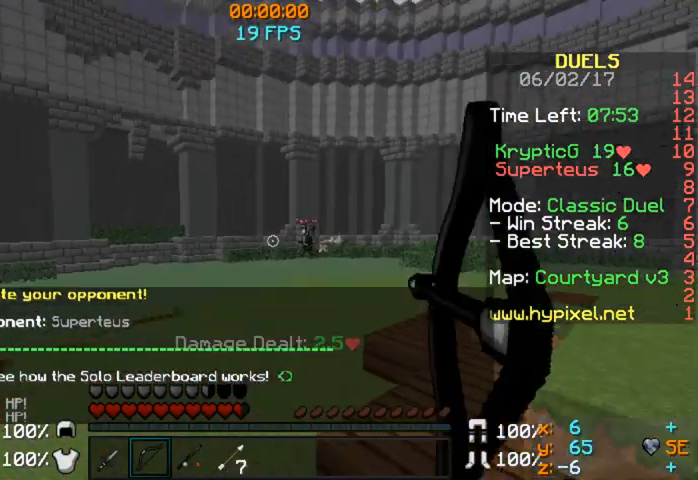
{"keys": ["a", "w"], "mouse": ["left", "right"], "events": [[40, "mouse_left", "down"]]}
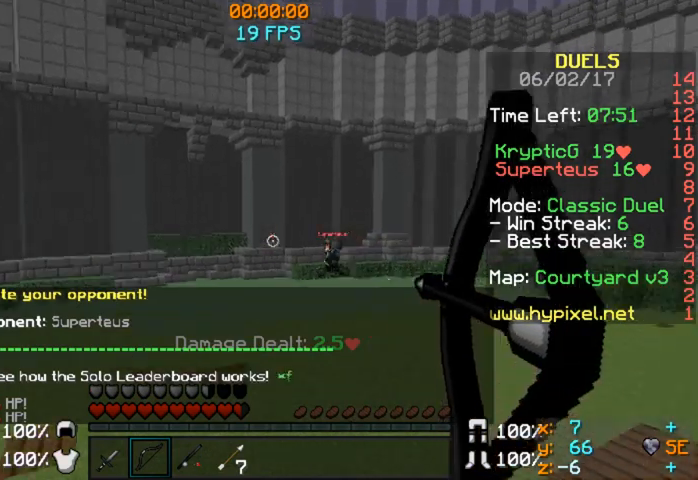
{"keys": ["d", "w"], "mouse": ["left", "right"], "events": [[400, "a", "up"], [400, "d", "down"]]}
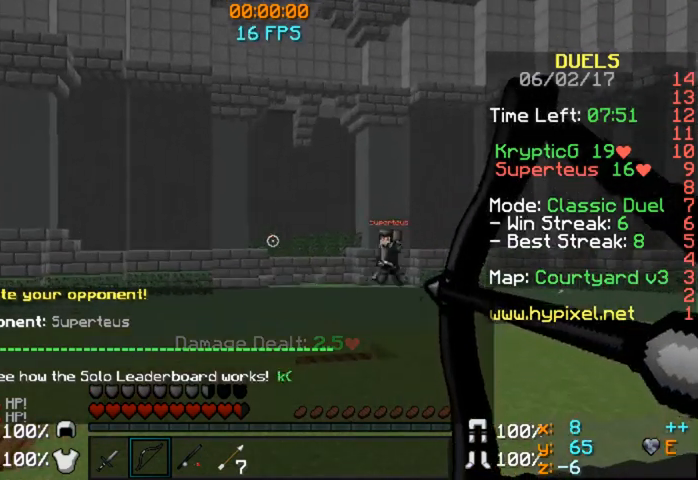
{"keys": ["d", "w"], "mouse": ["left", "right"], "events": [[40, "w", "up"], [320, "mouse_left", "up"], [320, "mouse_right", "up"], [440, "mouse_left", "down"], [440, "mouse_right", "down"], [480, "w", "down"]]}
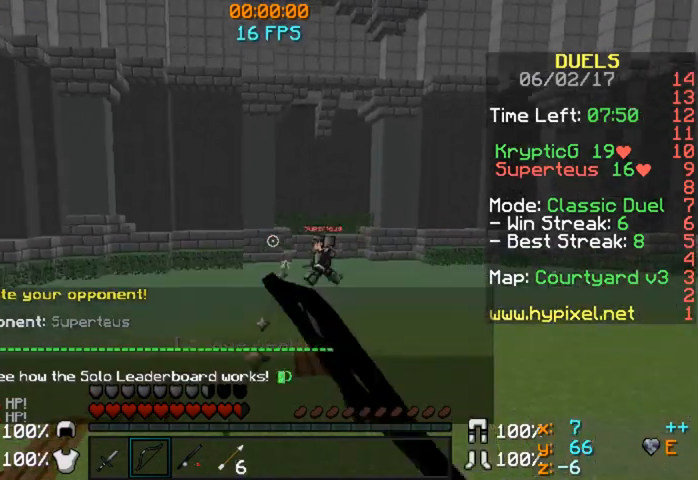
{"keys": ["a", "w"], "mouse": ["left", "right"], "events": [[440, "a", "down"], [440, "d", "up"]]}
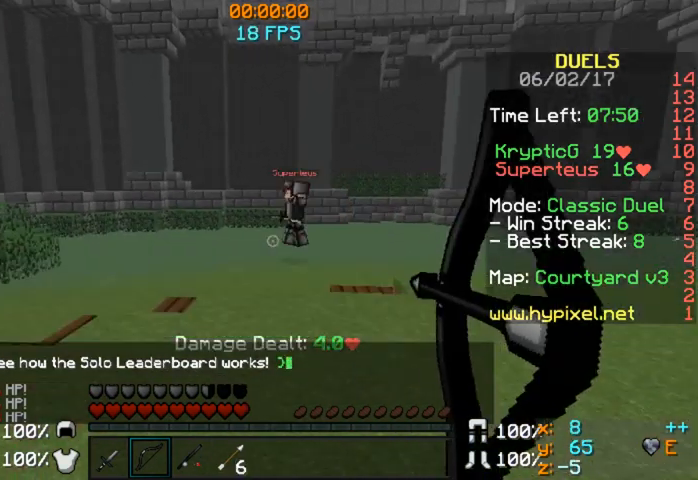
{"keys": ["a", "w"], "mouse": ["left", "right"], "events": []}
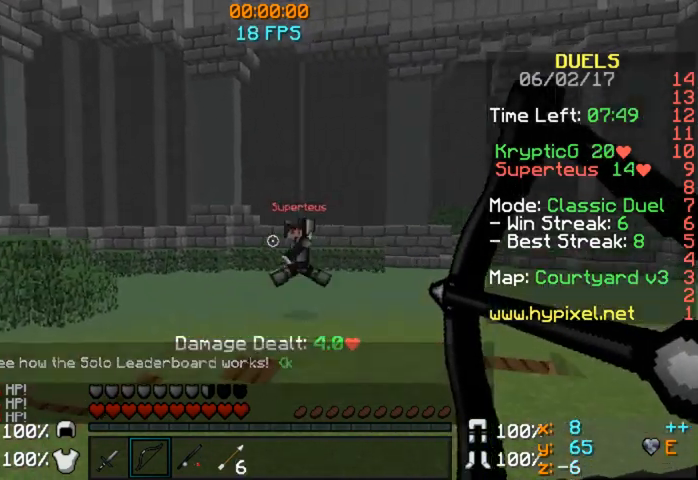
{"keys": ["a", "w"], "mouse": ["left", "right"], "events": [[120, "mouse_right", "up"], [200, "mouse_right", "down"]]}
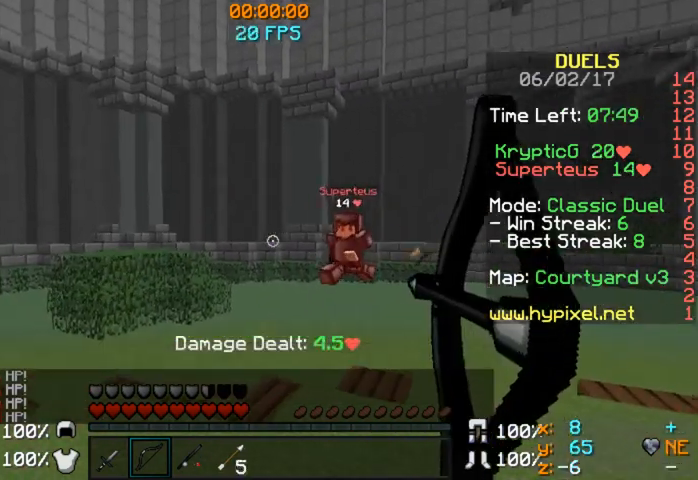
{"keys": ["a"], "mouse": ["left", "right"], "events": [[200, "w", "up"]]}
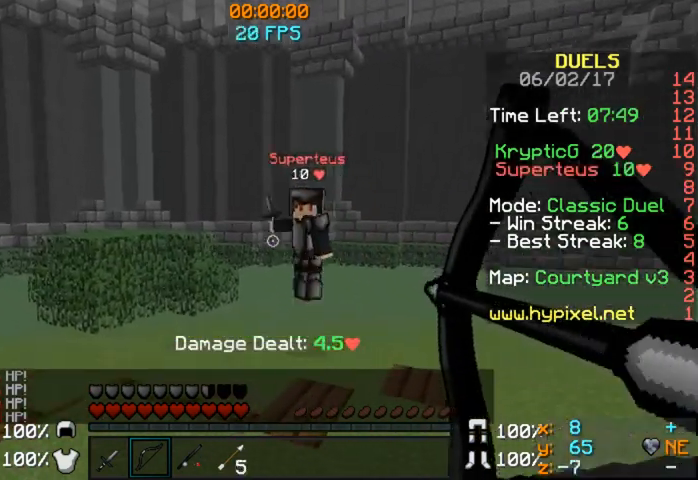
{"keys": ["a", "s"], "mouse": ["right"], "events": [[200, "s", "down"], [240, "mouse_left", "up"], [240, "mouse_right", "up"], [360, "mouse_right", "down"]]}
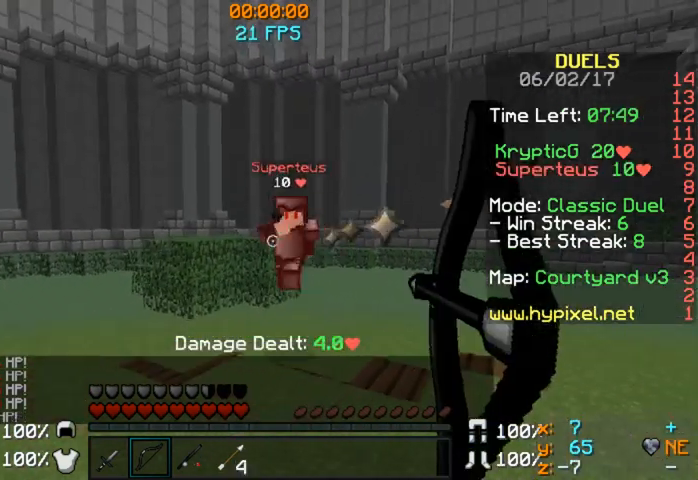
{"keys": ["a"], "mouse": ["right"], "events": [[440, "s", "up"]]}
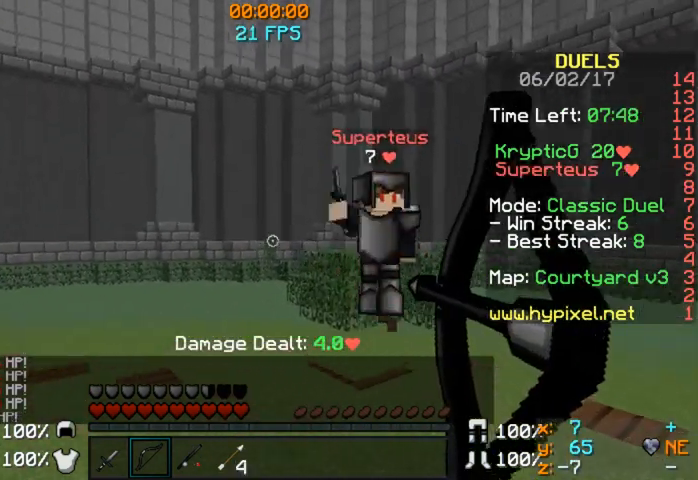
{"keys": ["d", "w"], "mouse": ["left"], "events": [[80, "a", "up"], [80, "d", "down"], [80, "mouse_right", "up"], [200, "w", "down"], [440, "mouse_left", "down"]]}
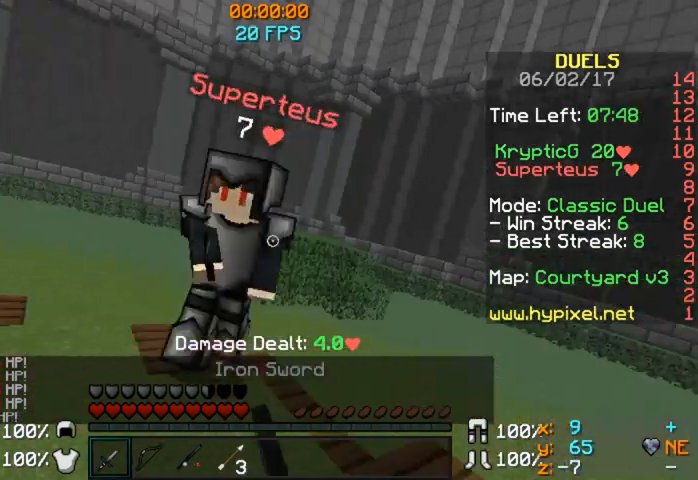
{"keys": ["a", "w"], "mouse": ["left"], "events": [[40, "mouse_left", "up"], [120, "d", "up"], [240, "a", "down"], [240, "w", "up"], [280, "mouse_left", "down"], [360, "mouse_left", "up"], [440, "mouse_left", "down"], [440, "w", "down"]]}
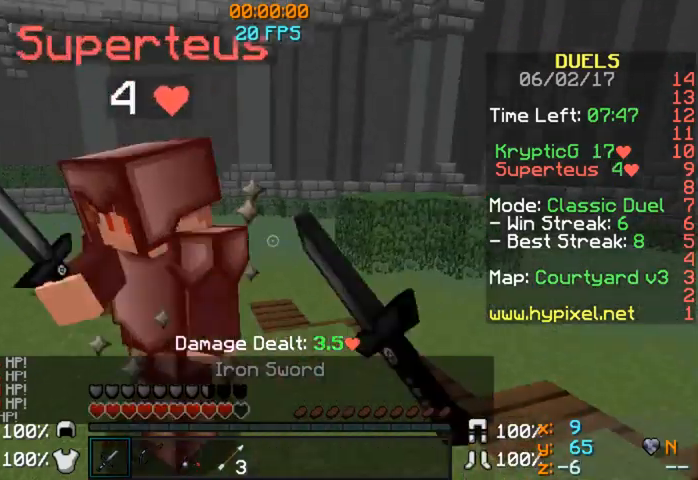
{"keys": ["a"], "mouse": ["left"], "events": [[80, "mouse_left", "up"], [120, "mouse_left", "down"], [200, "mouse_left", "up"], [280, "mouse_left", "down"], [400, "mouse_left", "up"], [400, "w", "up"], [440, "mouse_left", "down"]]}
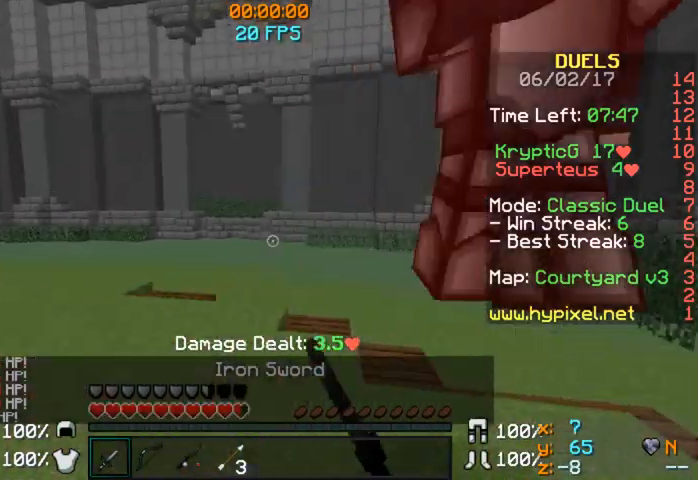
{"keys": ["a", "d", "w"], "mouse": ["left"], "events": [[40, "mouse_left", "up"], [80, "mouse_left", "down"], [120, "w", "down"], [200, "mouse_left", "up"], [320, "mouse_left", "down"], [360, "d", "down"], [360, "mouse_left", "up"], [440, "mouse_left", "down"]]}
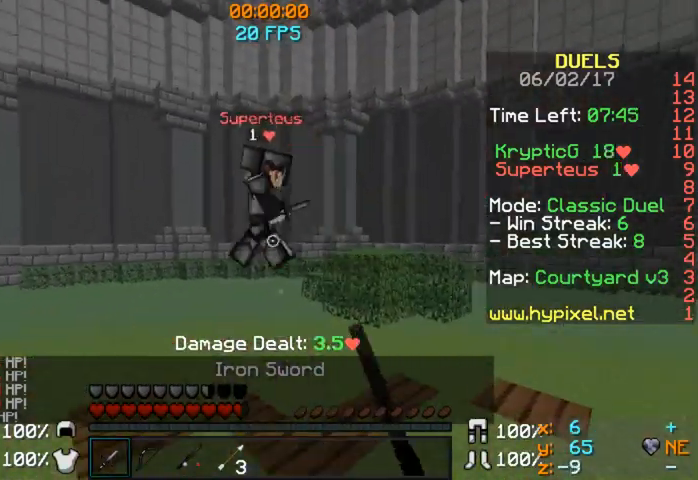
{"keys": ["w"], "mouse": [], "events": [[80, "a", "up"], [160, "mouse_left", "up"], [200, "mouse_left", "down"], [320, "mouse_left", "up"], [400, "mouse_left", "down"], [440, "d", "up"], [520, "mouse_left", "up"]]}
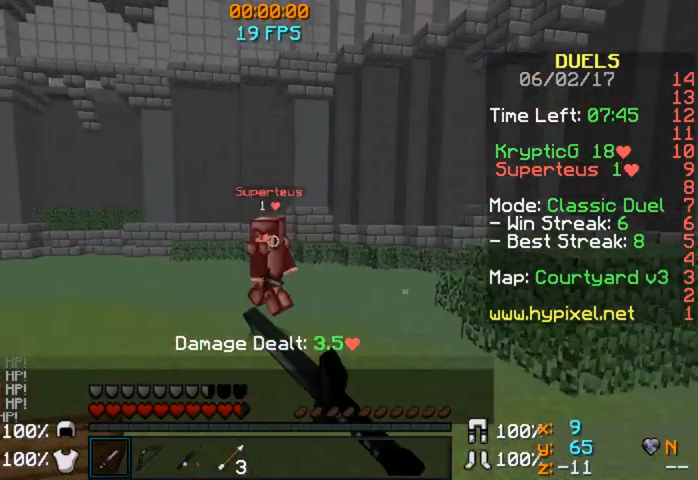
{"keys": ["w"], "mouse": ["left"], "events": [[80, "a", "down"], [120, "mouse_left", "down"], [240, "mouse_left", "up"], [320, "a", "up"], [320, "mouse_left", "down"], [400, "mouse_left", "up"], [480, "mouse_left", "down"]]}
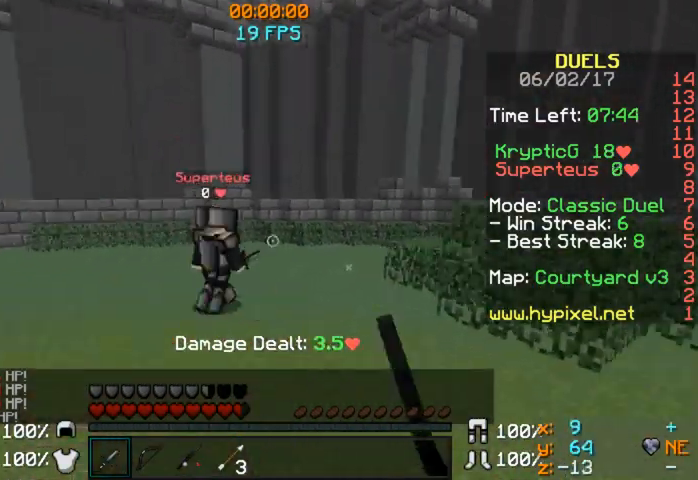
{"keys": ["w"], "mouse": [], "events": [[120, "mouse_left", "up"], [280, "a", "down"], [280, "mouse_left", "down"], [400, "a", "up"], [400, "mouse_left", "up"]]}